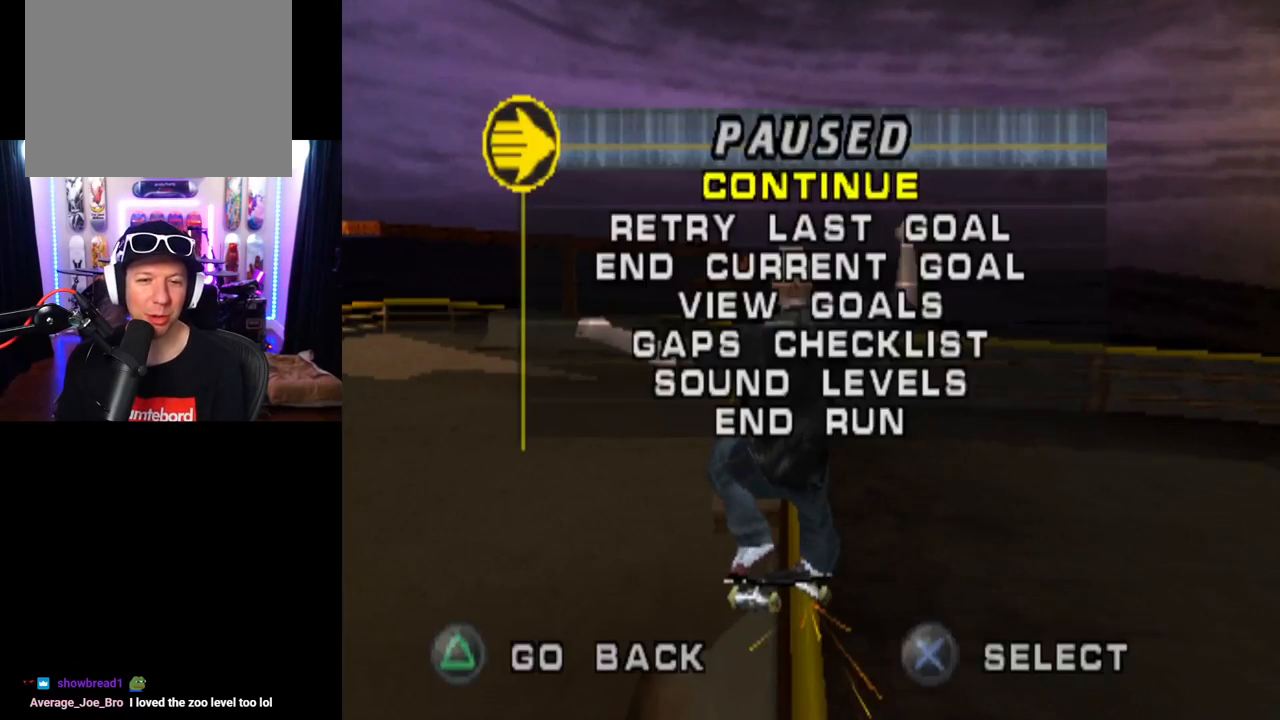
Gameplay with a controller (PlayStation layout); each line is a JSON object with the inputs held at the frame after it. "events" lists button and stick changes between this image and that frame as [ms after this image, input, new state], when the widget could be followed in between. Not read: L3 R3.
{"buttons": [], "left_stick": "center", "right_stick": "center", "events": [[50, "START", "up"], [67, "right_stick", "center"], [117, "DPAD_DOWN", "down"], [217, "CROSS", "down"], [234, "DPAD_DOWN", "up"], [317, "CROSS", "up"]]}
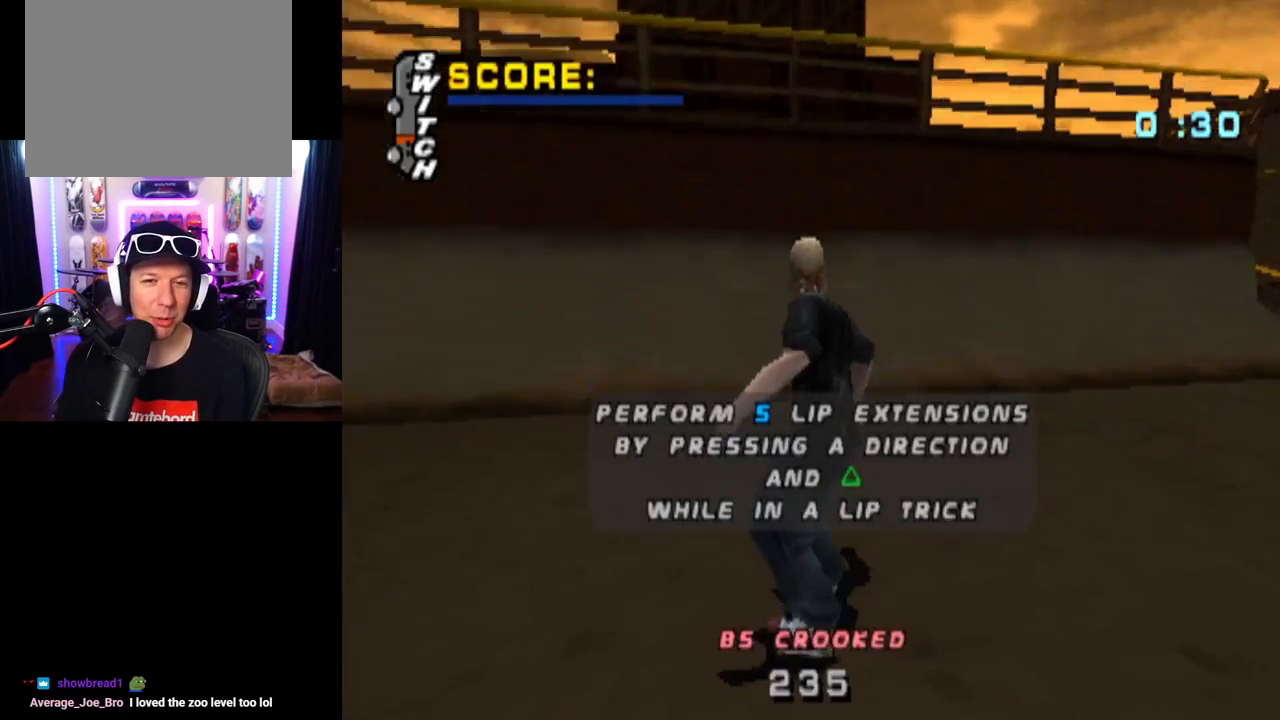
{"buttons": ["CROSS", "DPAD_LEFT"], "left_stick": "center", "right_stick": "center", "events": [[401, "CROSS", "down"], [434, "DPAD_LEFT", "down"]]}
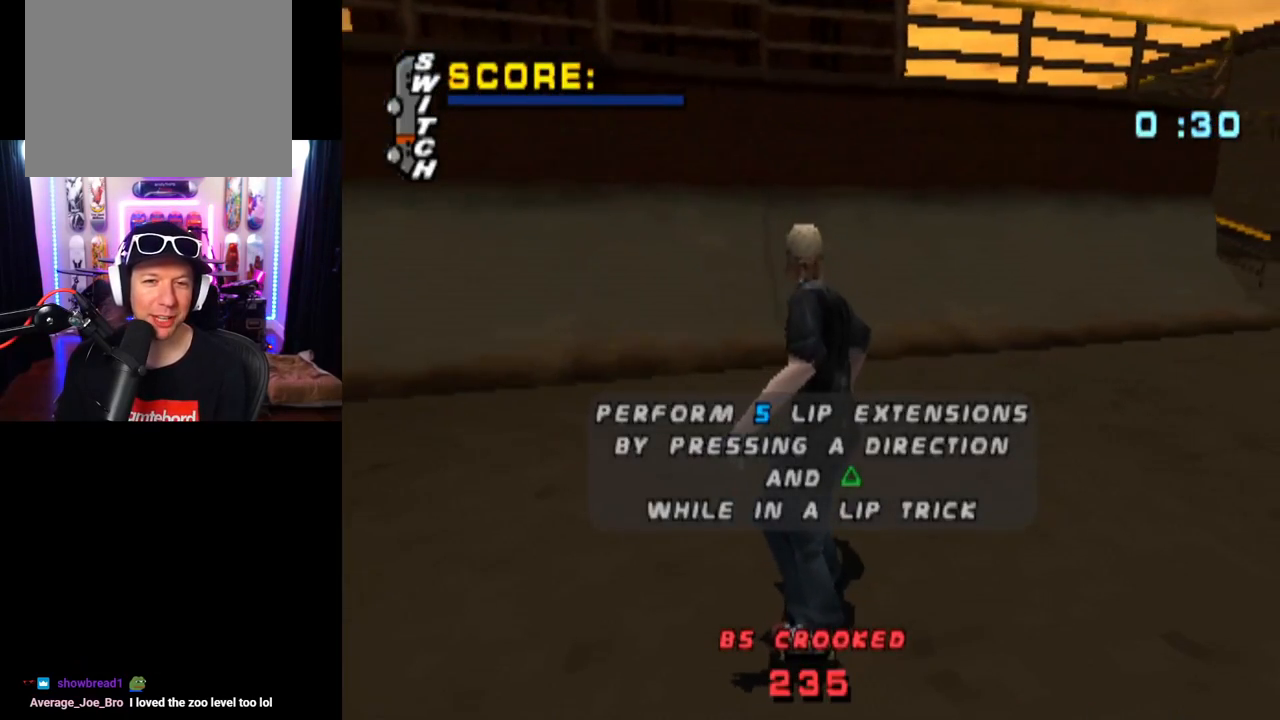
{"buttons": ["DPAD_LEFT"], "left_stick": "center", "right_stick": "center", "events": [[100, "DPAD_LEFT", "up"], [117, "CROSS", "up"], [217, "CROSS", "down"], [217, "DPAD_LEFT", "down"], [300, "DPAD_LEFT", "up"], [434, "DPAD_LEFT", "down"], [500, "CROSS", "up"]]}
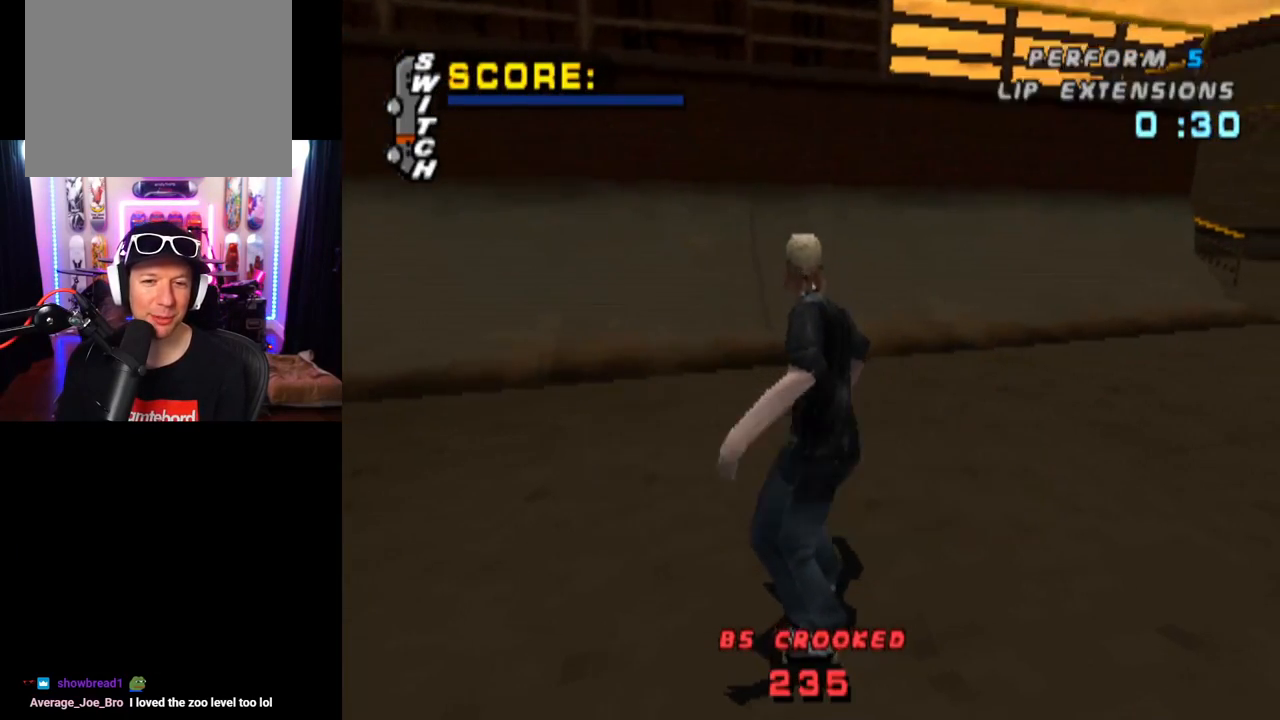
{"buttons": ["CROSS"], "left_stick": "center", "right_stick": "center", "events": [[51, "CROSS", "down"], [51, "DPAD_LEFT", "up"], [184, "DPAD_LEFT", "down"], [301, "DPAD_LEFT", "up"]]}
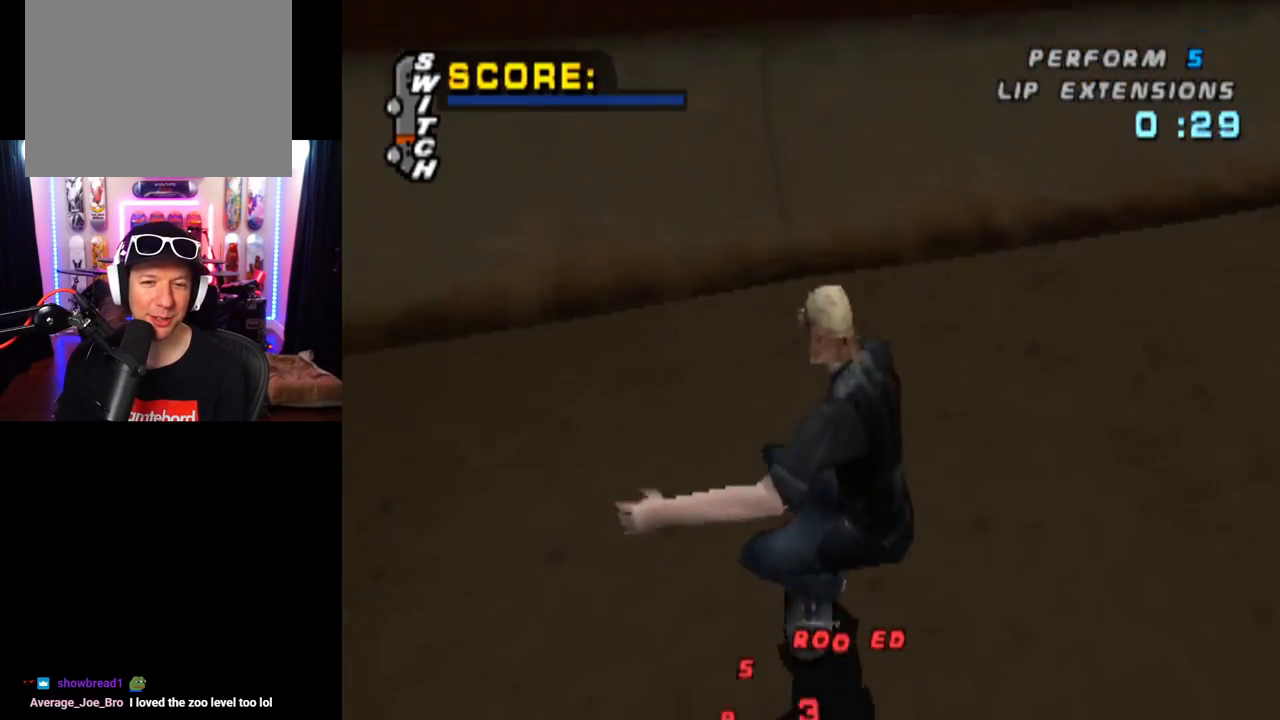
{"buttons": ["CROSS"], "left_stick": "center", "right_stick": "center", "events": [[234, "DPAD_LEFT", "down"], [434, "DPAD_LEFT", "up"]]}
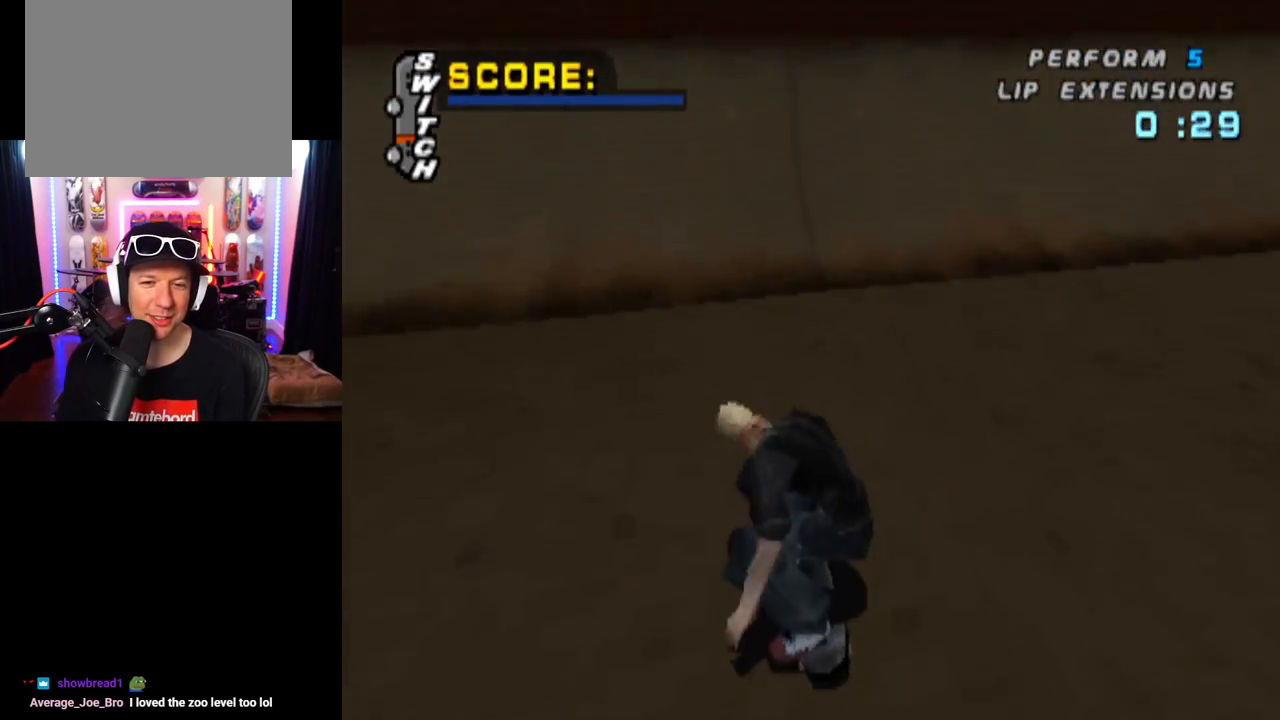
{"buttons": ["CROSS"], "left_stick": "center", "right_stick": "center", "events": [[267, "DPAD_RIGHT", "down"], [368, "DPAD_RIGHT", "up"]]}
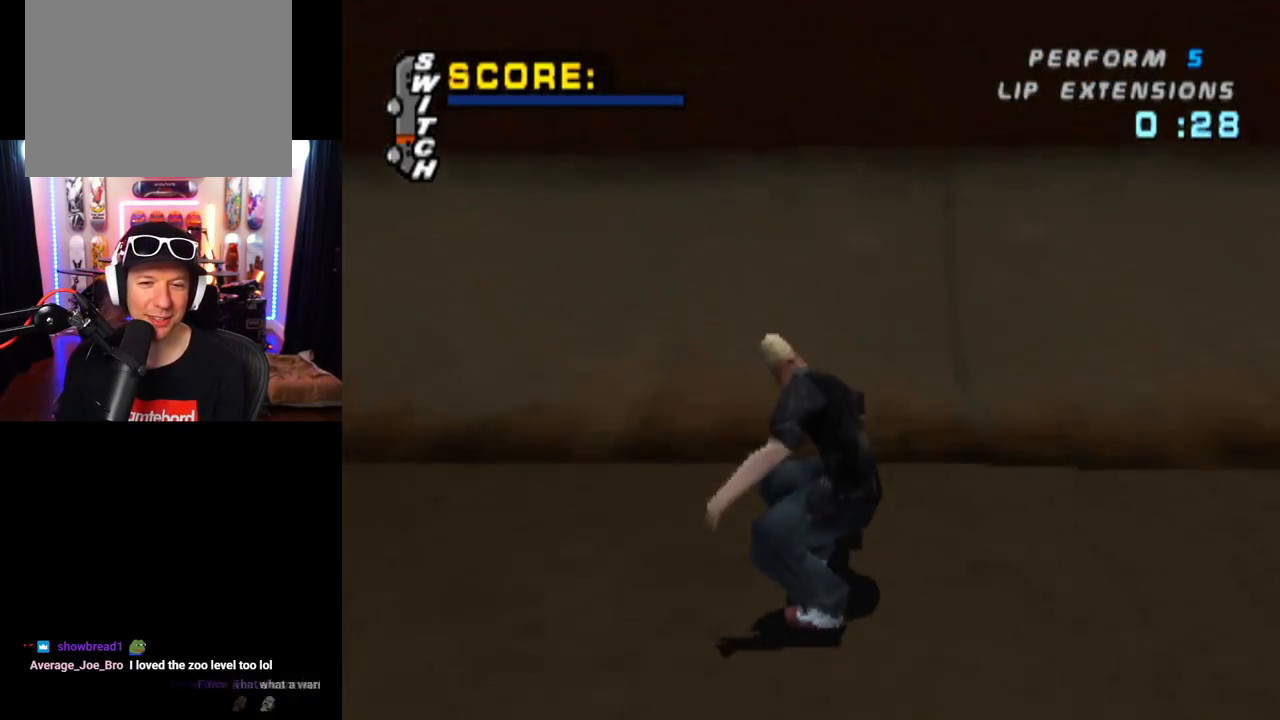
{"buttons": [], "left_stick": "center", "right_stick": "center", "events": [[250, "DPAD_RIGHT", "down"], [334, "DPAD_RIGHT", "up"], [500, "CROSS", "up"]]}
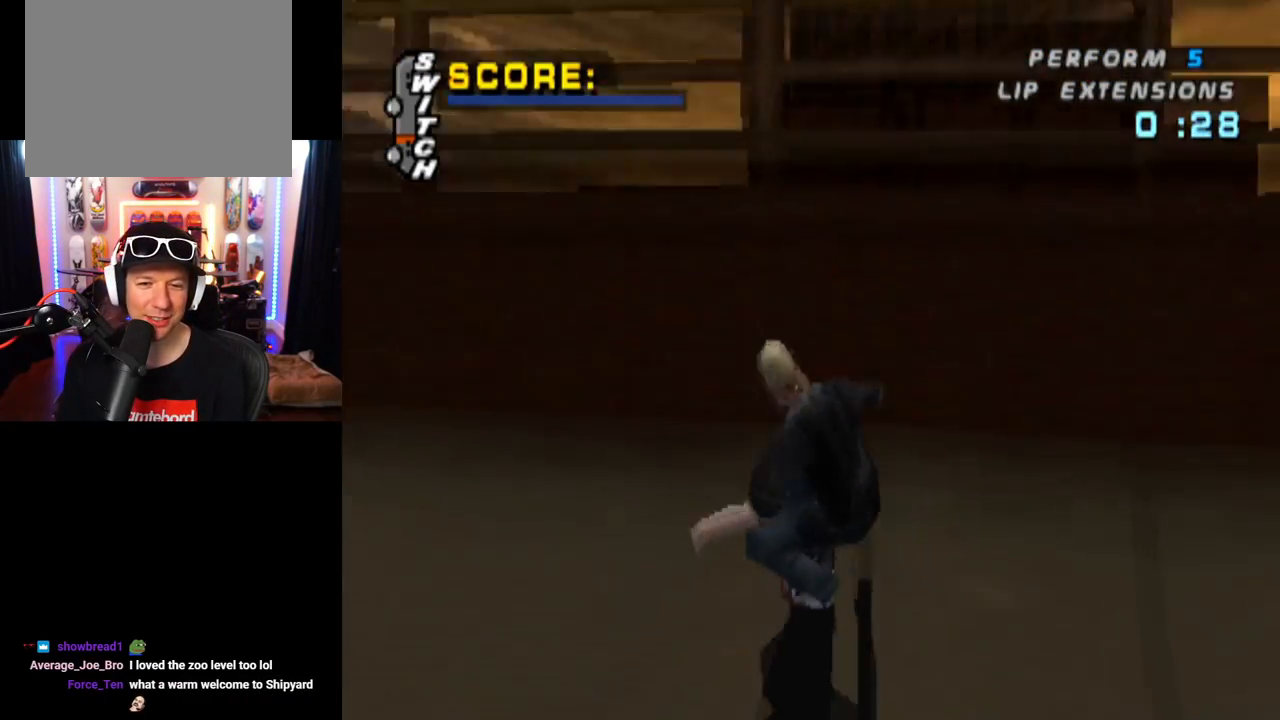
{"buttons": ["TRIANGLE"], "left_stick": "center", "right_stick": "center", "events": [[101, "DPAD_UP", "down"], [117, "TRIANGLE", "down"], [134, "DPAD_RIGHT", "down"], [217, "DPAD_RIGHT", "up"], [267, "DPAD_UP", "up"]]}
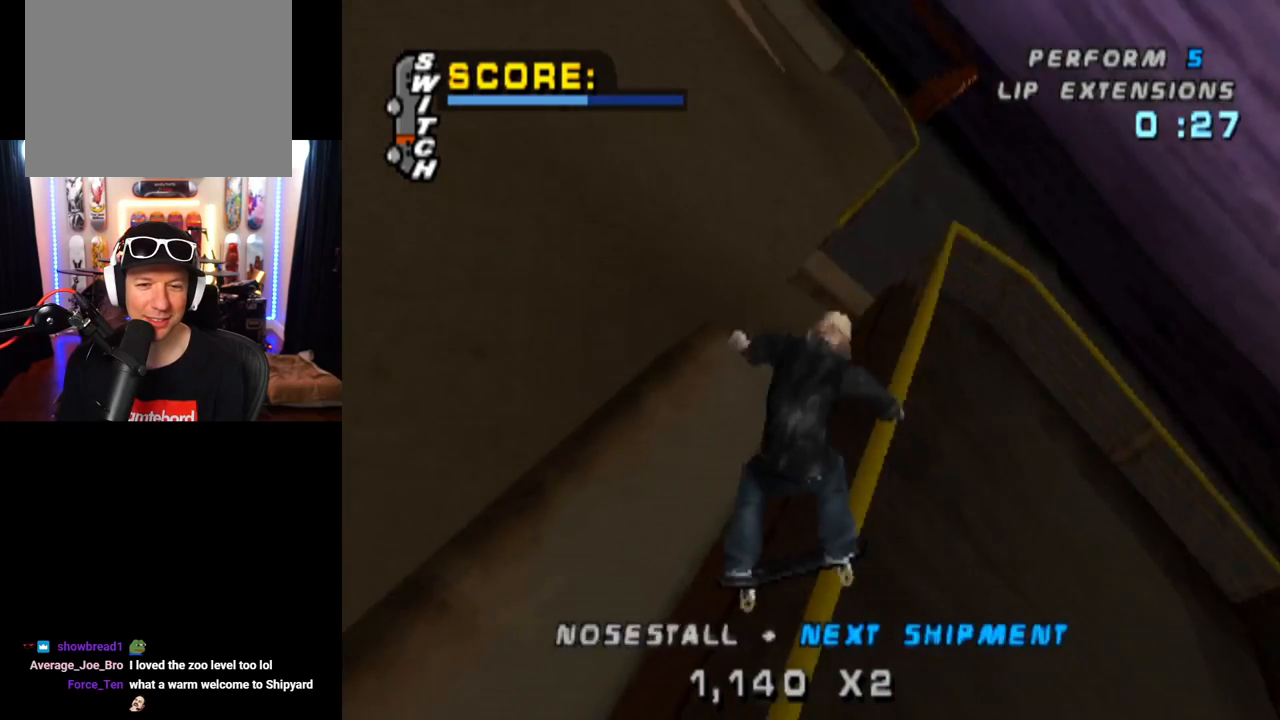
{"buttons": ["DPAD_DOWN"], "left_stick": "center", "right_stick": "center", "events": [[217, "TRIANGLE", "up"], [500, "DPAD_DOWN", "down"]]}
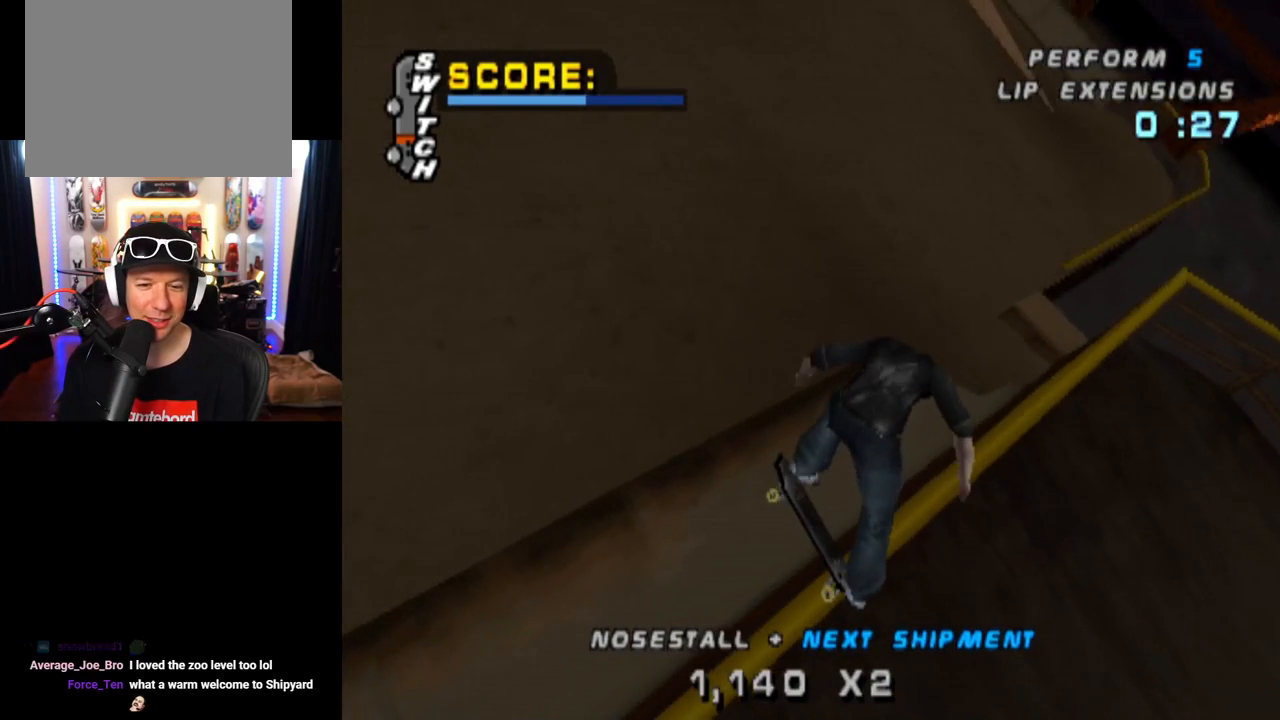
{"buttons": ["DPAD_DOWN"], "left_stick": "center", "right_stick": "center", "events": [[34, "TRIANGLE", "down"], [167, "DPAD_DOWN", "up"], [184, "TRIANGLE", "up"], [267, "DPAD_DOWN", "down"], [317, "TRIANGLE", "down"], [434, "DPAD_DOWN", "up"], [468, "TRIANGLE", "up"], [501, "DPAD_DOWN", "down"]]}
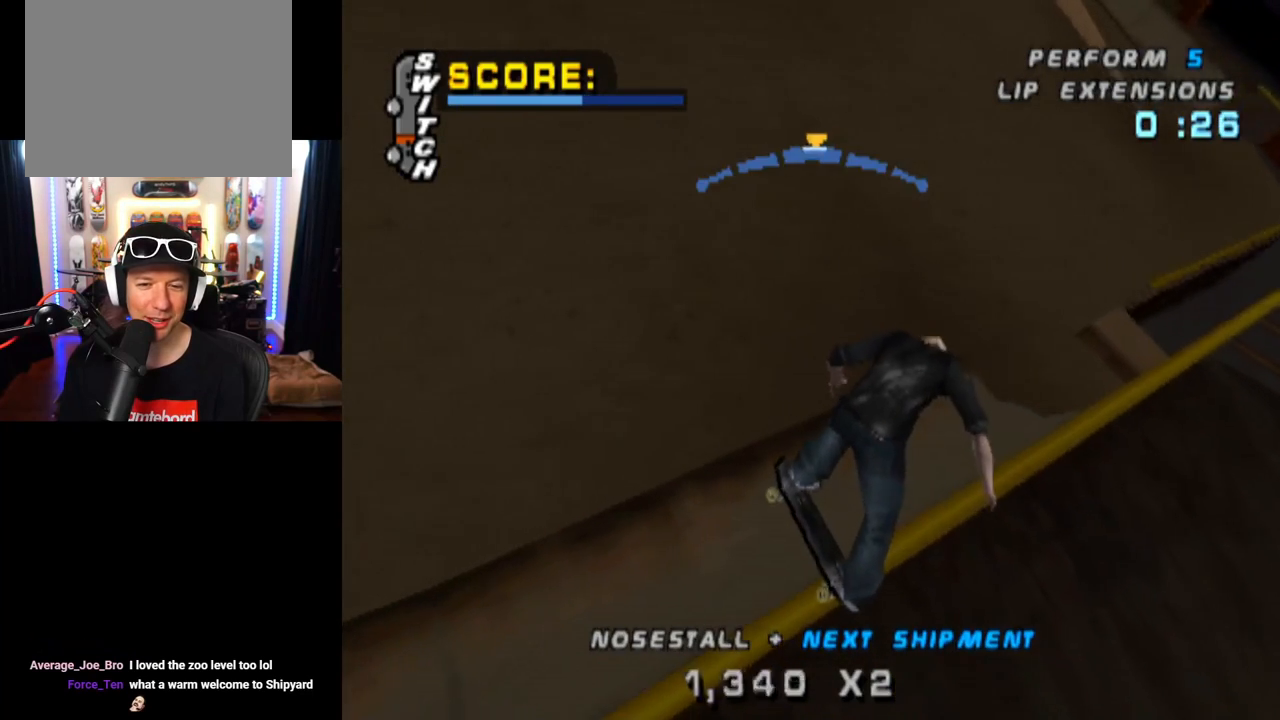
{"buttons": [], "left_stick": "center", "right_stick": "center", "events": [[33, "TRIANGLE", "down"], [184, "DPAD_DOWN", "up"], [184, "TRIANGLE", "up"]]}
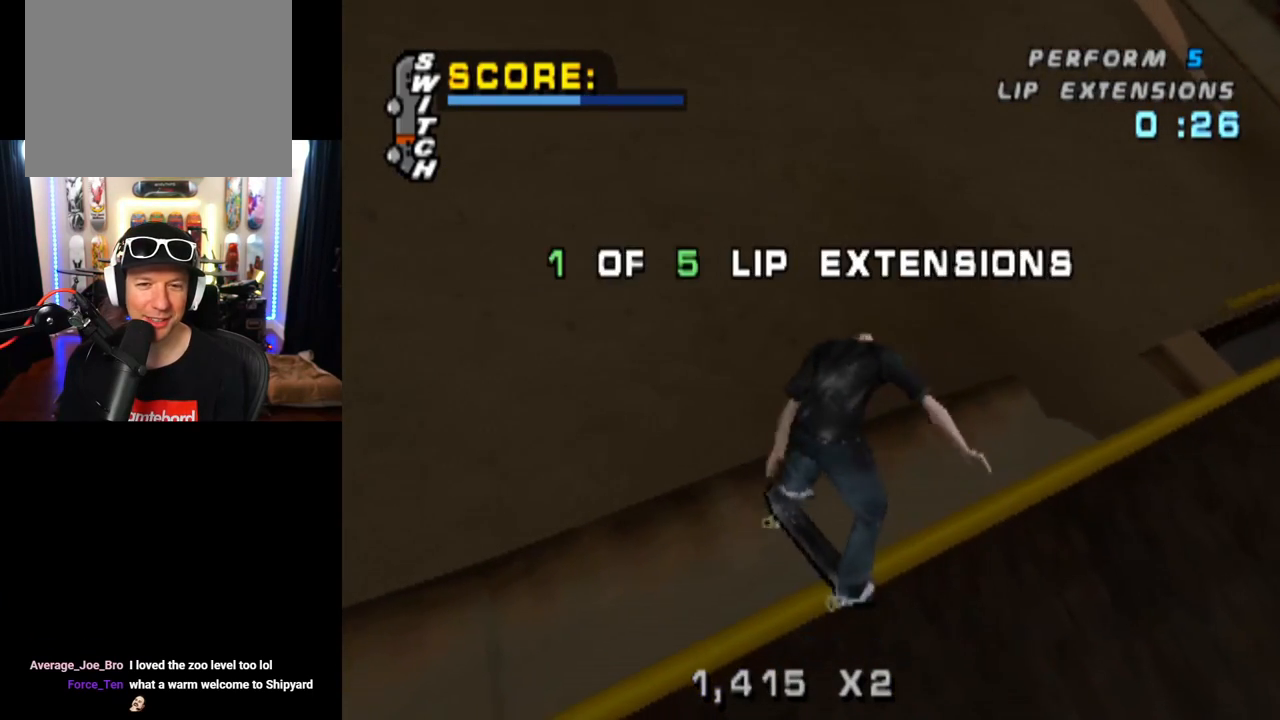
{"buttons": [], "left_stick": "center", "right_stick": "center", "events": [[351, "DPAD_DOWN", "down"], [468, "DPAD_DOWN", "up"]]}
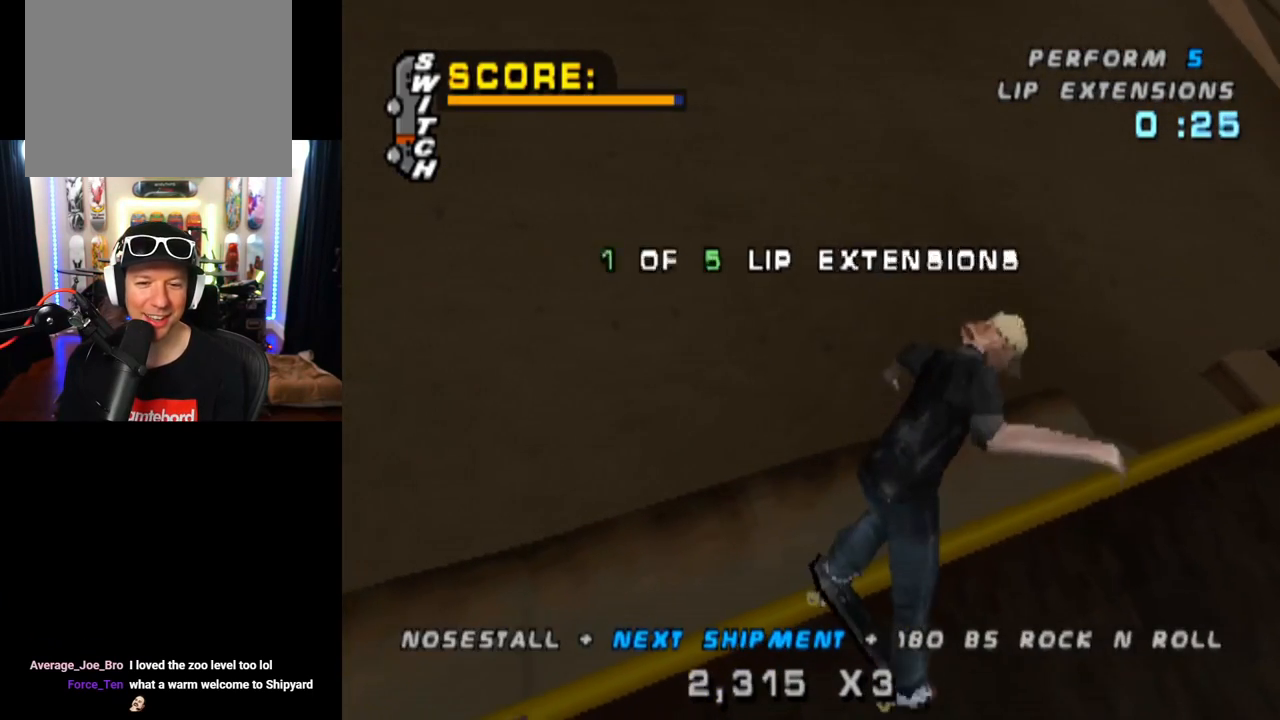
{"buttons": [], "left_stick": "center", "right_stick": "center", "events": [[83, "TRIANGLE", "down"], [234, "TRIANGLE", "up"]]}
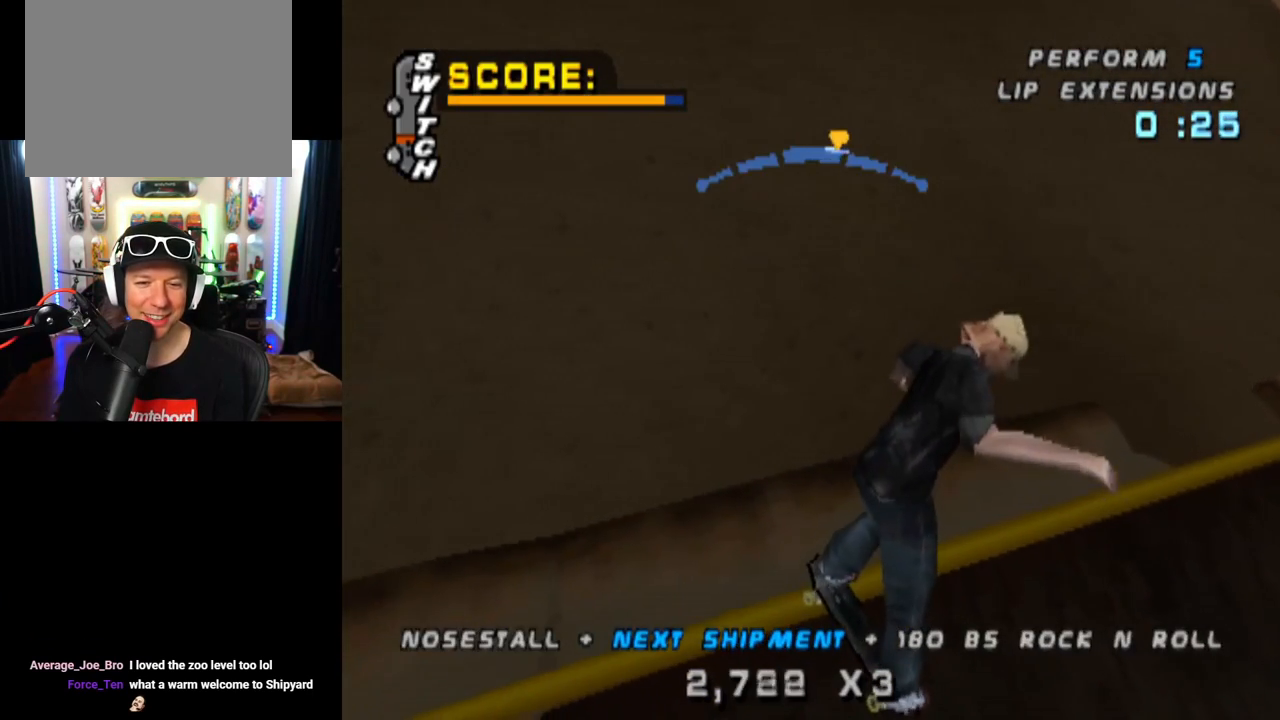
{"buttons": [], "left_stick": "center", "right_stick": "center", "events": [[134, "DPAD_LEFT", "down"], [167, "TRIANGLE", "down"], [284, "DPAD_LEFT", "up"], [317, "TRIANGLE", "up"]]}
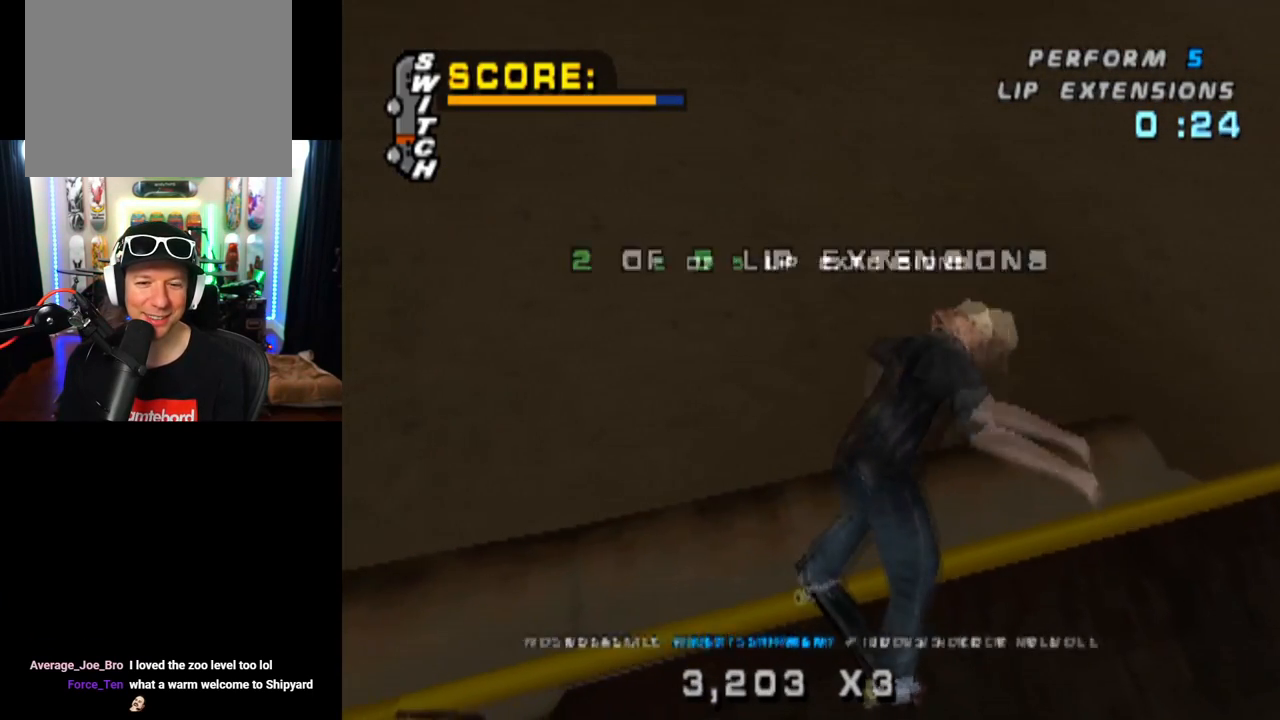
{"buttons": ["TRIANGLE"], "left_stick": "center", "right_stick": "center", "events": [[83, "DPAD_RIGHT", "down"], [150, "TRIANGLE", "down"], [234, "DPAD_RIGHT", "up"], [300, "TRIANGLE", "up"], [384, "TRIANGLE", "down"]]}
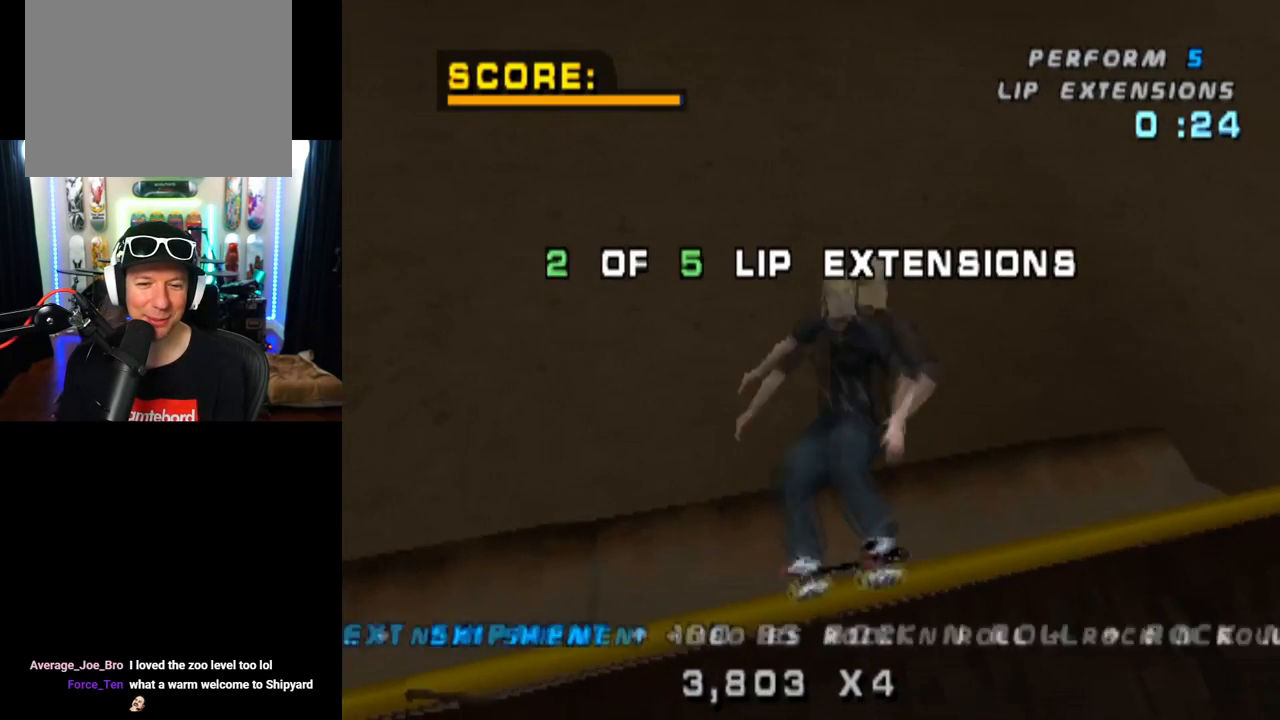
{"buttons": [], "left_stick": "center", "right_stick": "center", "events": [[17, "TRIANGLE", "up"], [284, "TRIANGLE", "down"], [434, "TRIANGLE", "up"]]}
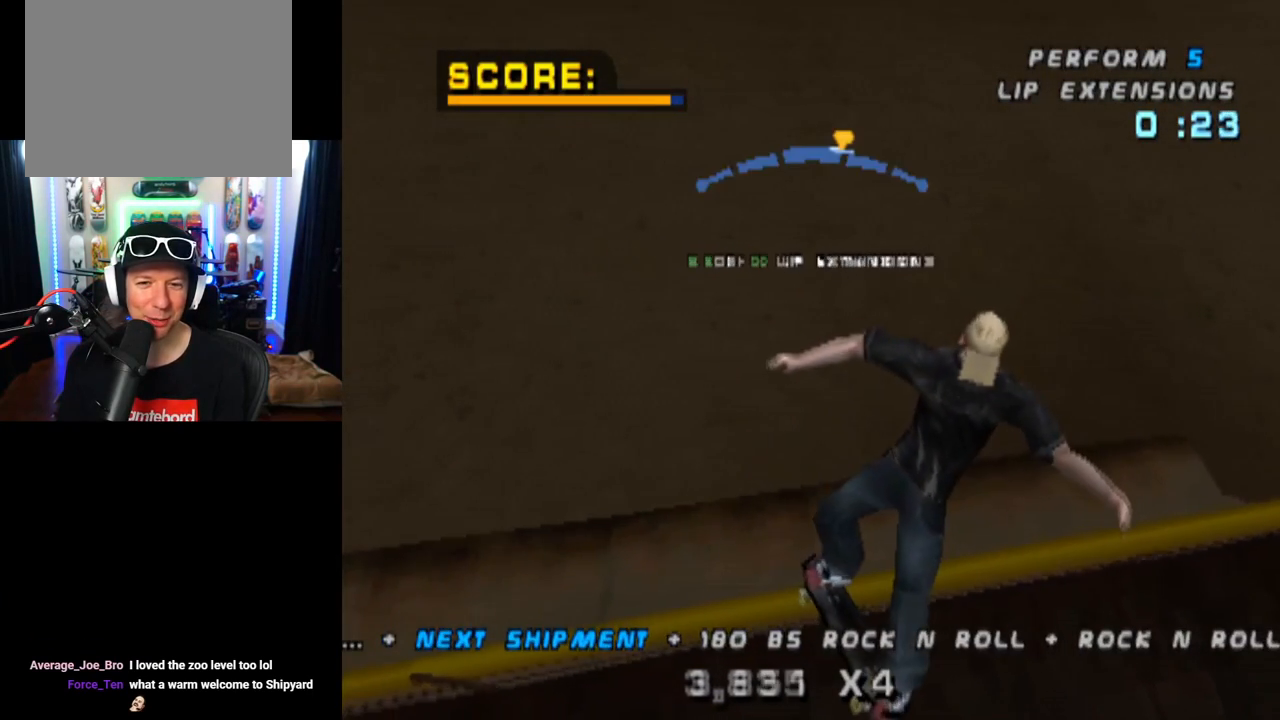
{"buttons": [], "left_stick": "center", "right_stick": "center", "events": [[150, "DPAD_RIGHT", "down"], [267, "DPAD_RIGHT", "up"]]}
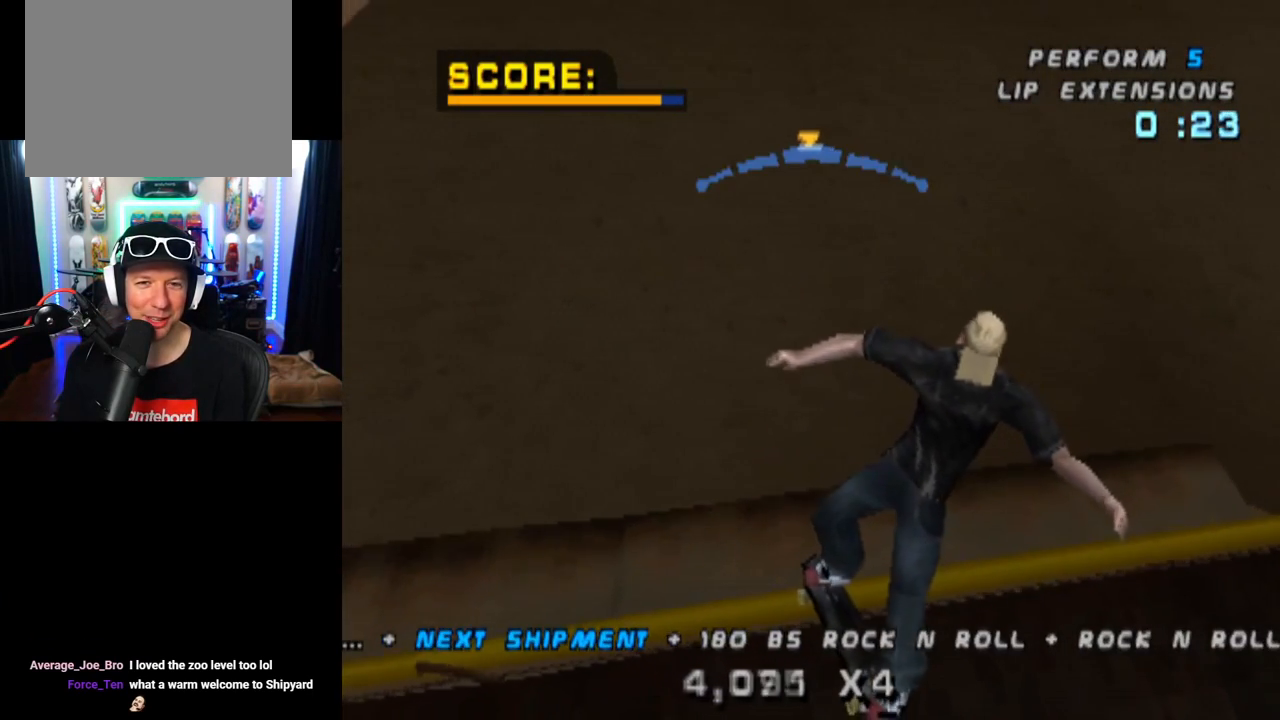
{"buttons": [], "left_stick": "center", "right_stick": "center", "events": [[51, "DPAD_RIGHT", "down"], [51, "TRIANGLE", "down"], [151, "DPAD_RIGHT", "up"], [234, "TRIANGLE", "up"]]}
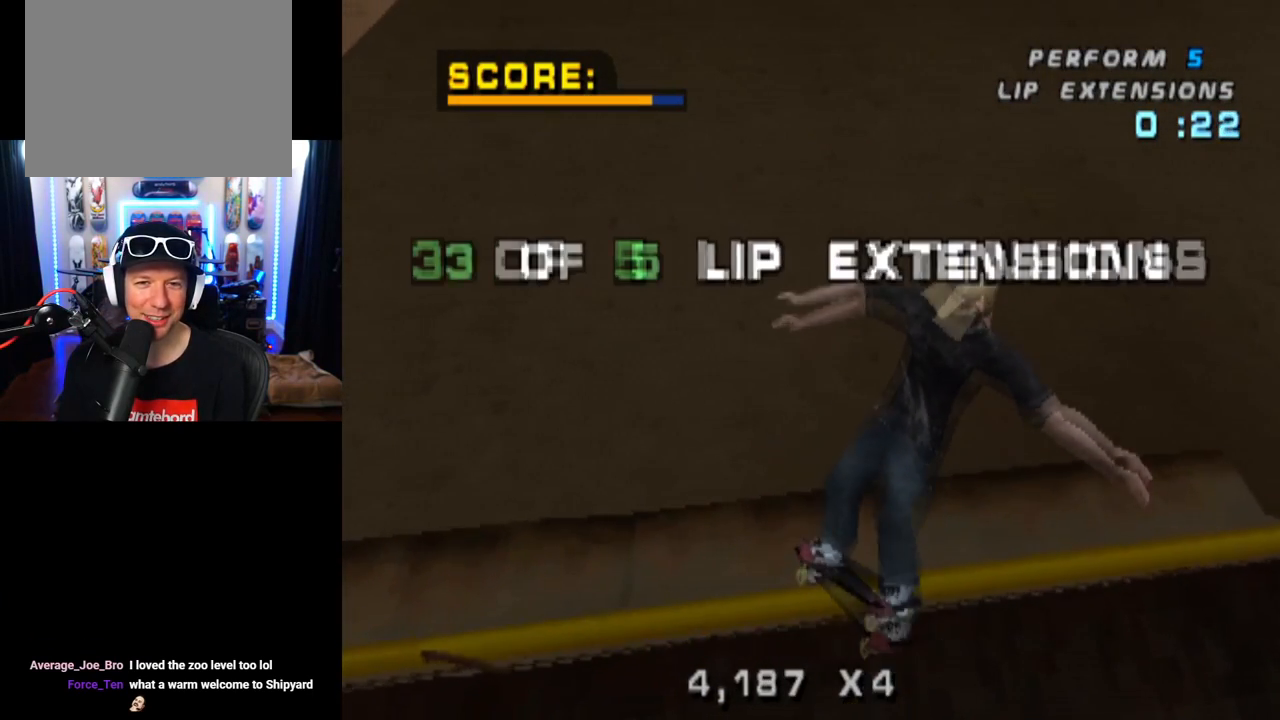
{"buttons": [], "left_stick": "center", "right_stick": "center", "events": []}
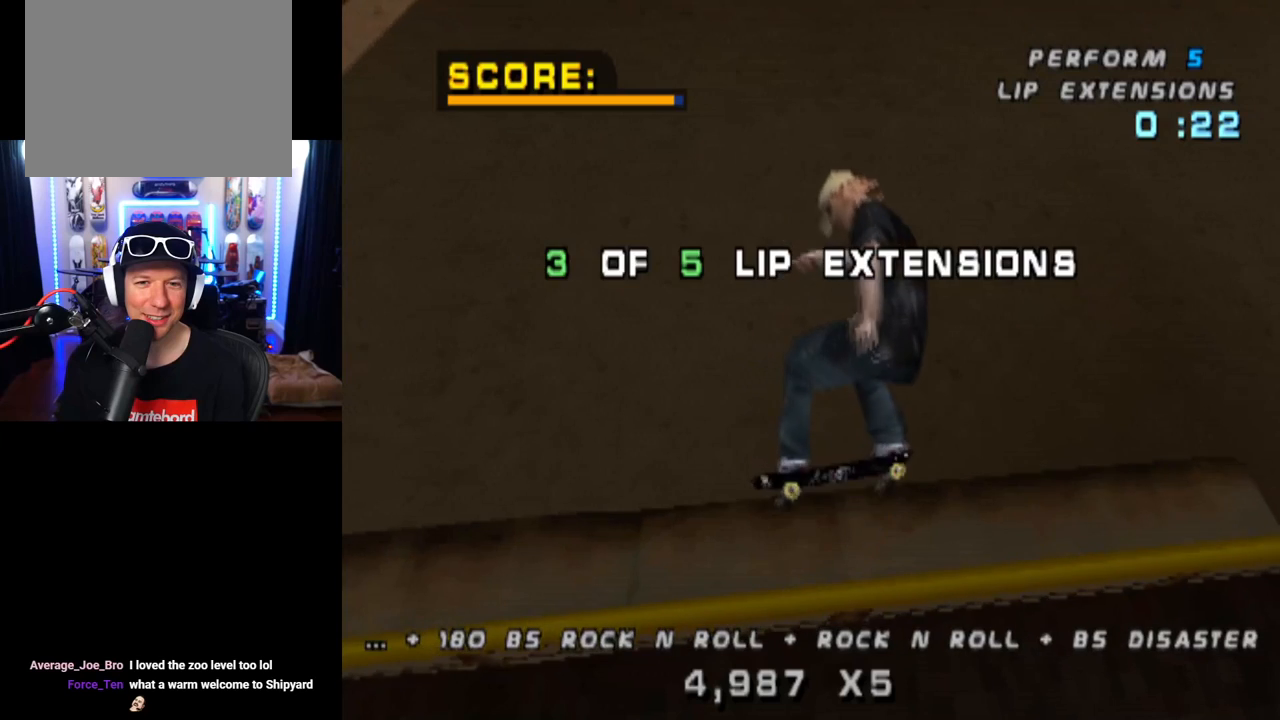
{"buttons": [], "left_stick": "center", "right_stick": "center", "events": [[184, "DPAD_LEFT", "down"], [284, "DPAD_LEFT", "up"]]}
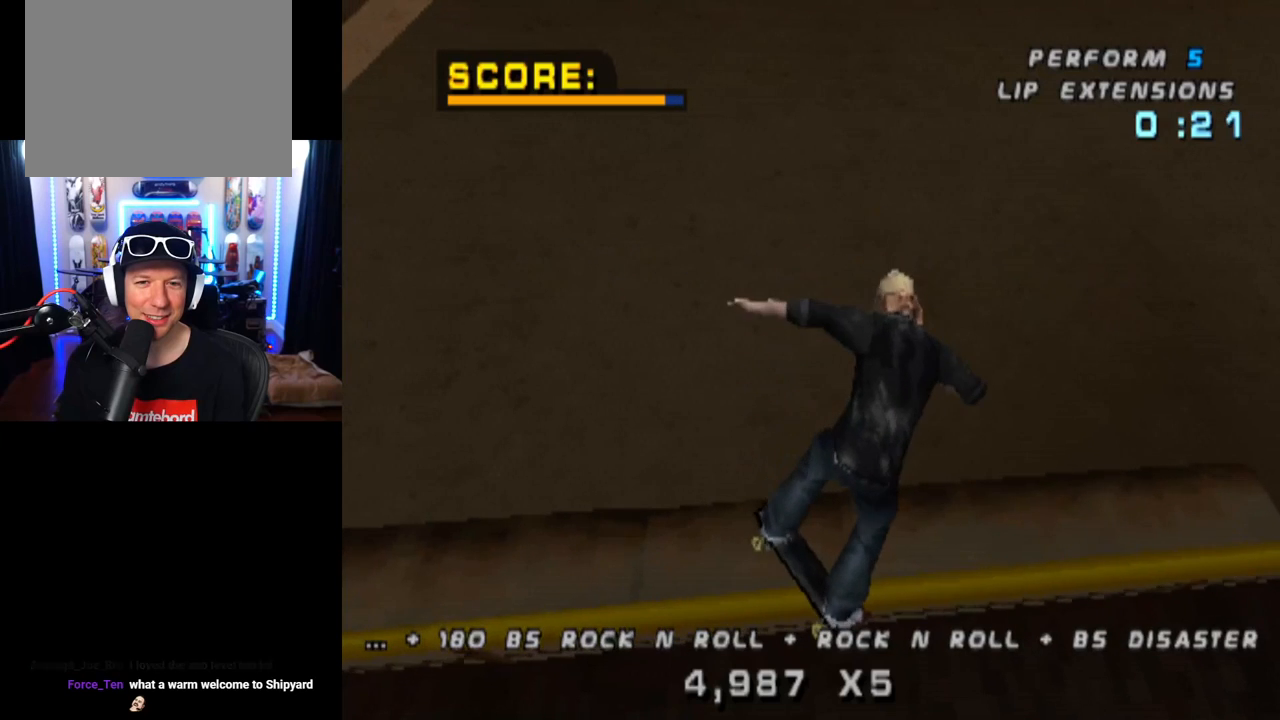
{"buttons": [], "left_stick": "center", "right_stick": "center", "events": [[334, "DPAD_LEFT", "down"], [351, "TRIANGLE", "down"], [434, "DPAD_LEFT", "up"], [501, "TRIANGLE", "up"]]}
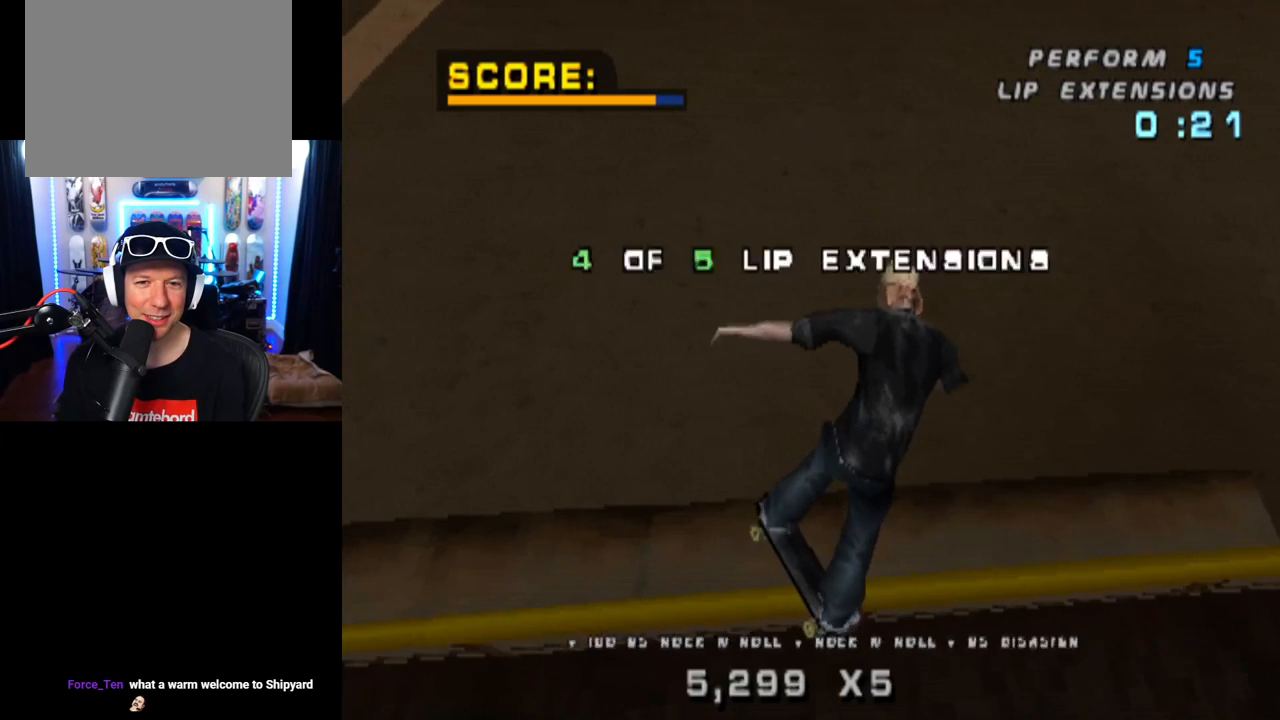
{"buttons": [], "left_stick": "center", "right_stick": "center", "events": []}
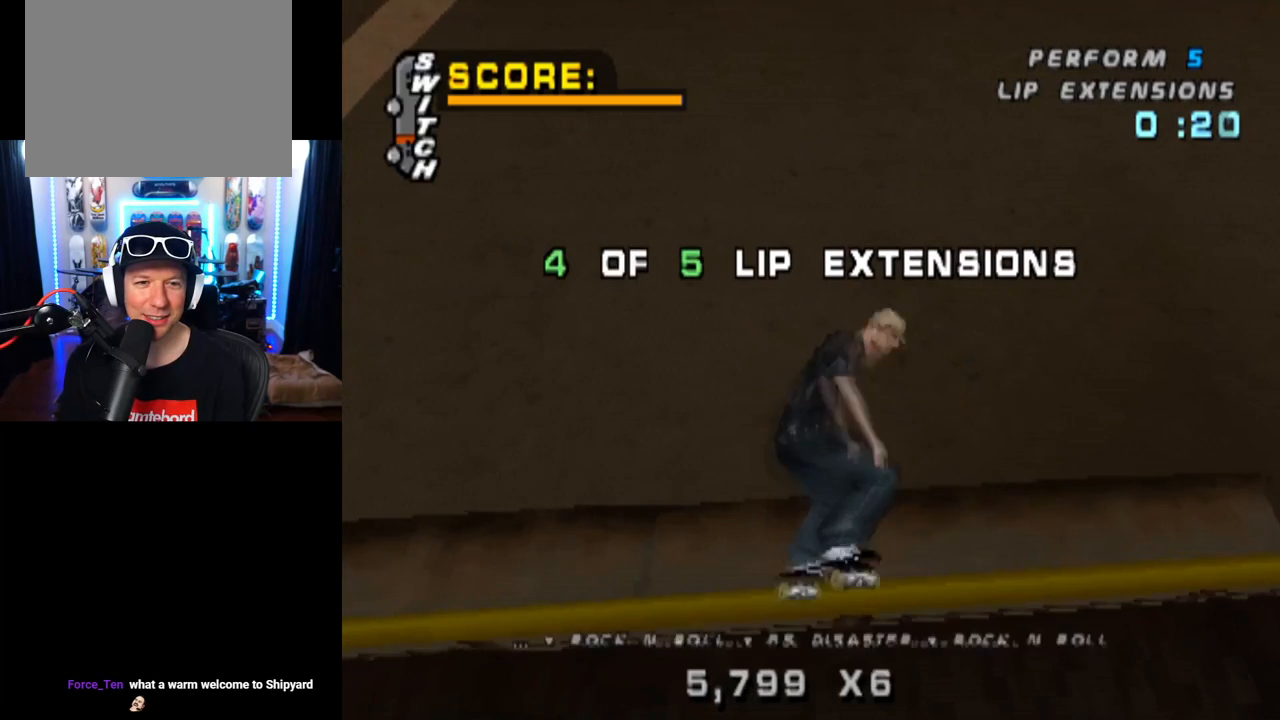
{"buttons": [], "left_stick": "center", "right_stick": "center", "events": [[50, "DPAD_RIGHT", "down"], [150, "DPAD_RIGHT", "up"]]}
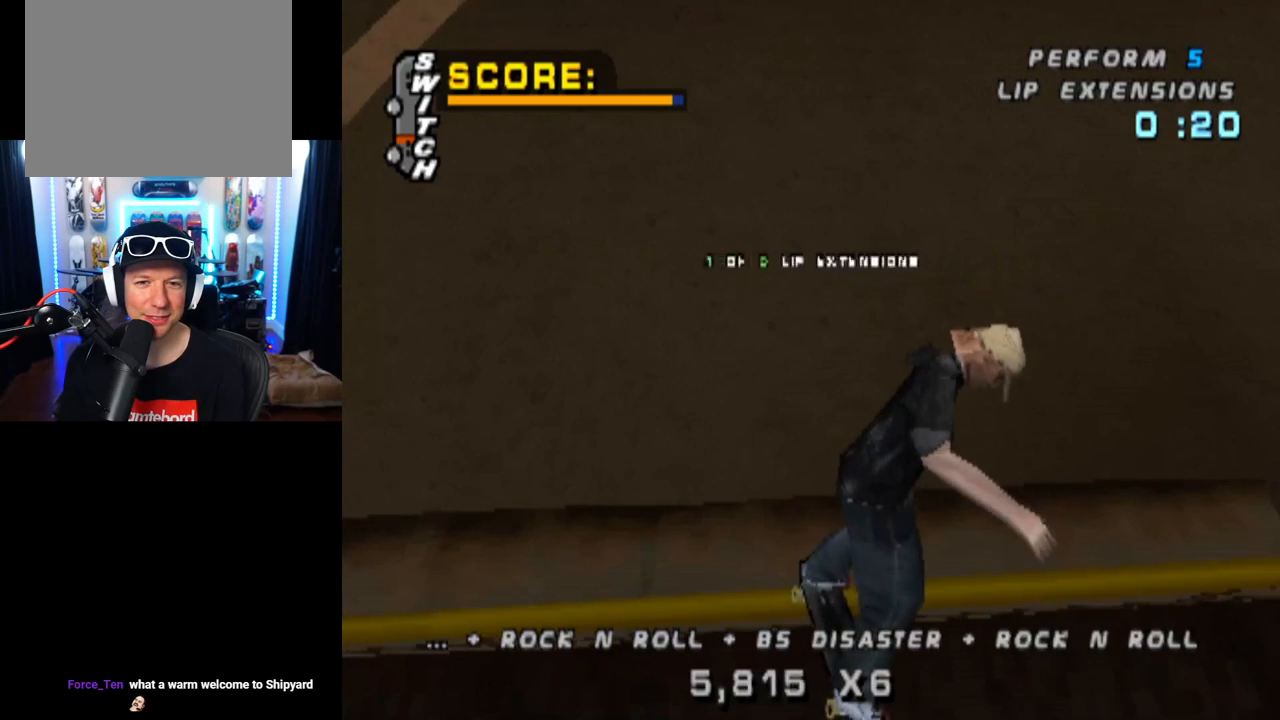
{"buttons": ["TRIANGLE", "DPAD_UP"], "left_stick": "center", "right_stick": "center", "events": [[450, "TRIANGLE", "down"], [500, "DPAD_UP", "down"]]}
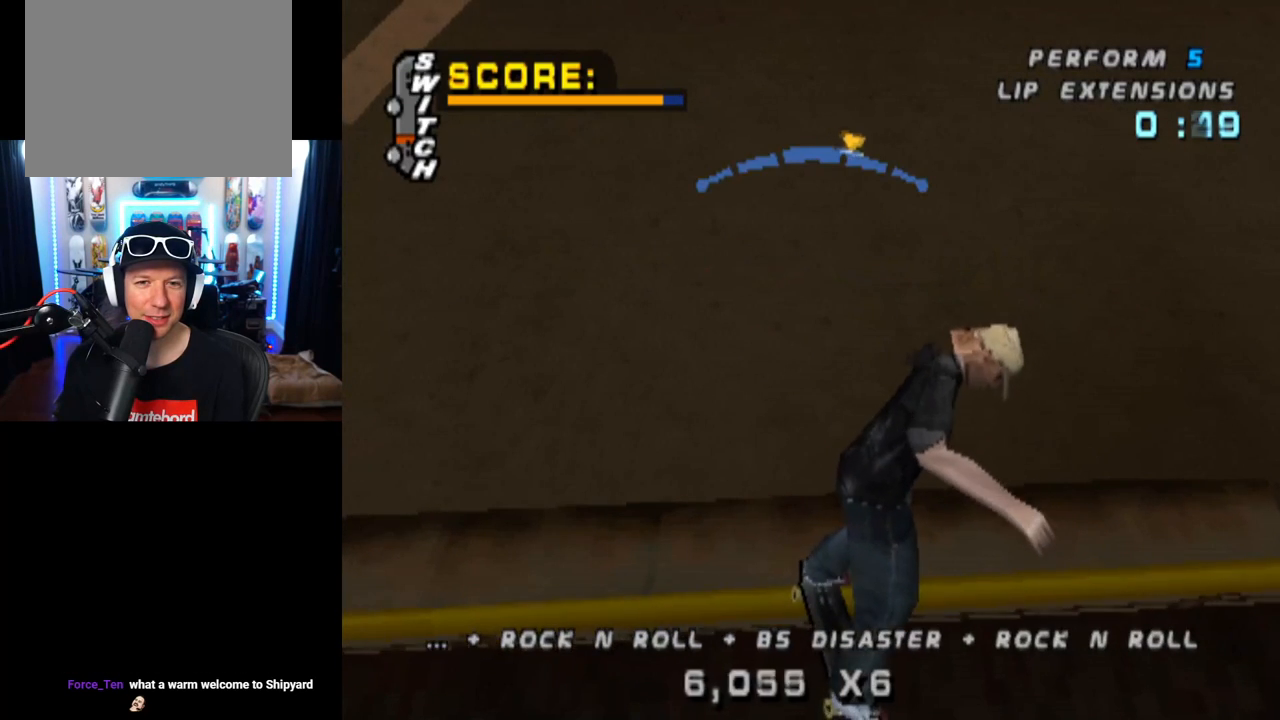
{"buttons": [], "left_stick": "center", "right_stick": "center", "events": [[134, "DPAD_UP", "up"], [150, "TRIANGLE", "up"], [234, "TRIANGLE", "down"], [301, "DPAD_LEFT", "down"], [351, "TRIANGLE", "up"], [451, "DPAD_LEFT", "up"]]}
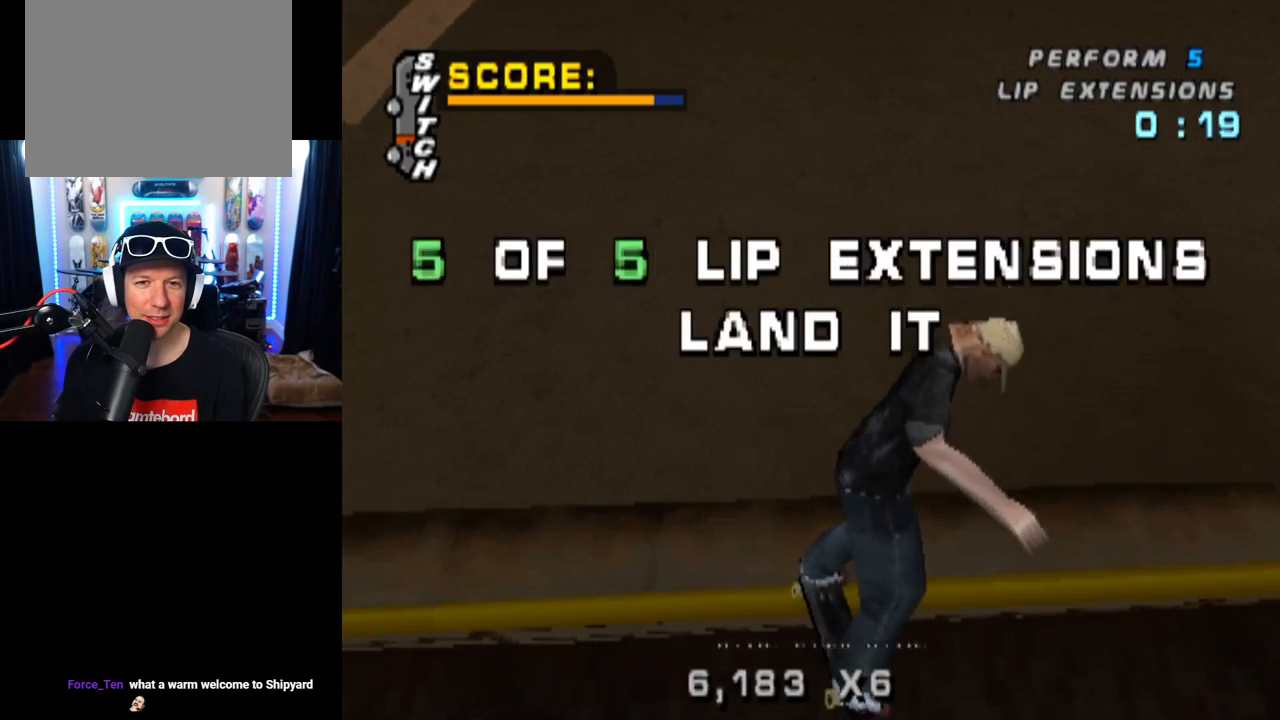
{"buttons": [], "left_stick": "center", "right_stick": "center", "events": []}
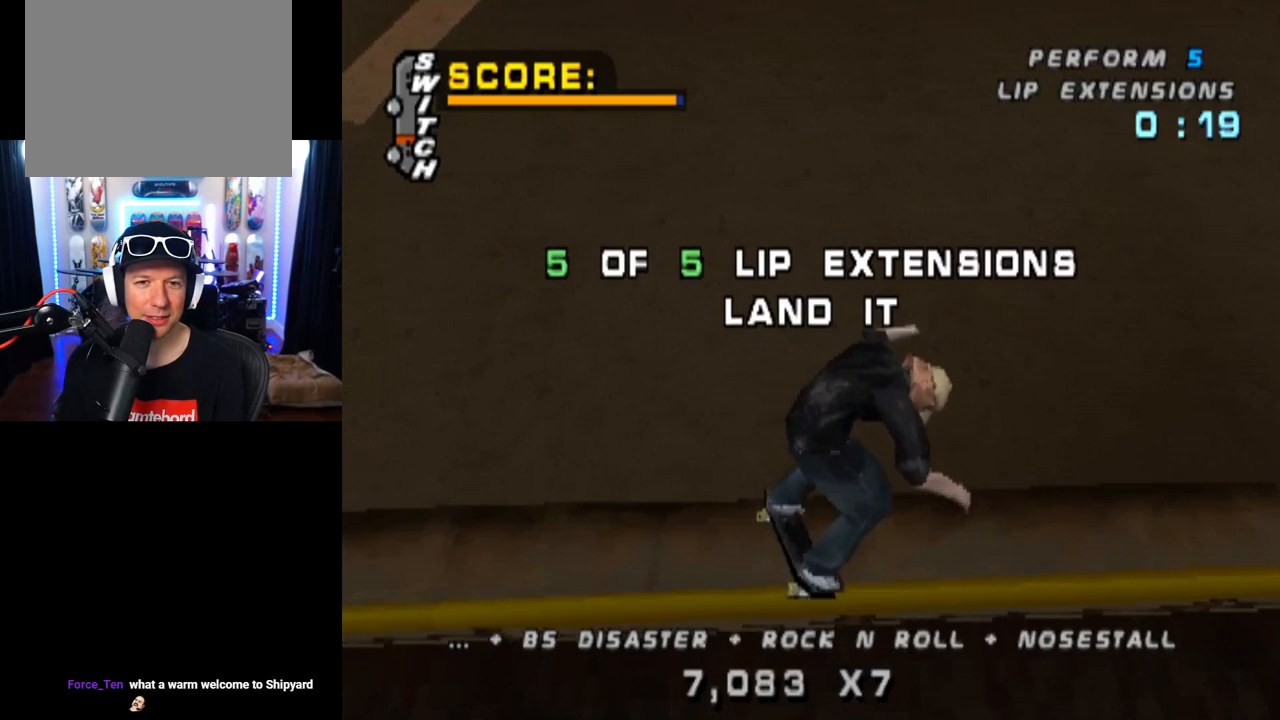
{"buttons": [], "left_stick": "center", "right_stick": "center", "events": [[50, "DPAD_LEFT", "down"], [117, "DPAD_LEFT", "up"], [150, "CROSS", "down"], [267, "CROSS", "up"], [367, "CROSS", "down"], [467, "CROSS", "up"]]}
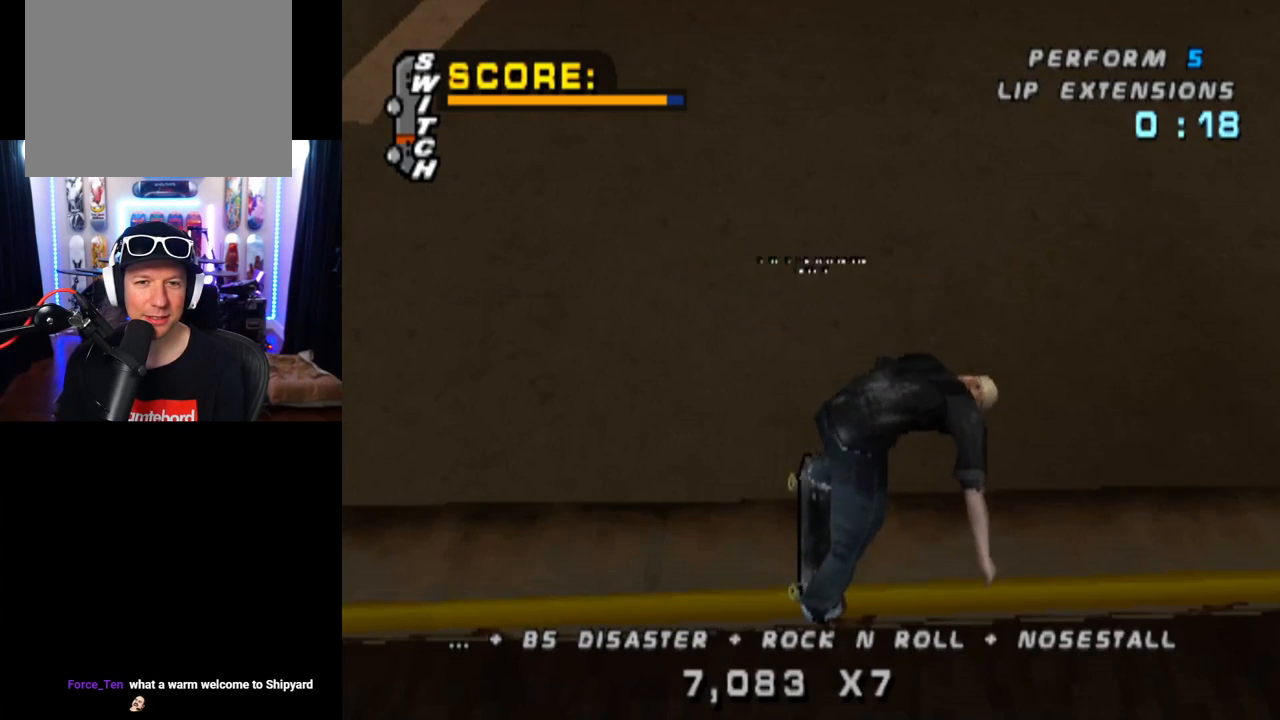
{"buttons": ["CROSS"], "left_stick": "center", "right_stick": "center", "events": [[33, "CROSS", "down"], [100, "CROSS", "up"], [150, "CROSS", "down"], [217, "CROSS", "up"], [300, "CROSS", "down"], [384, "CROSS", "up"], [450, "CROSS", "down"]]}
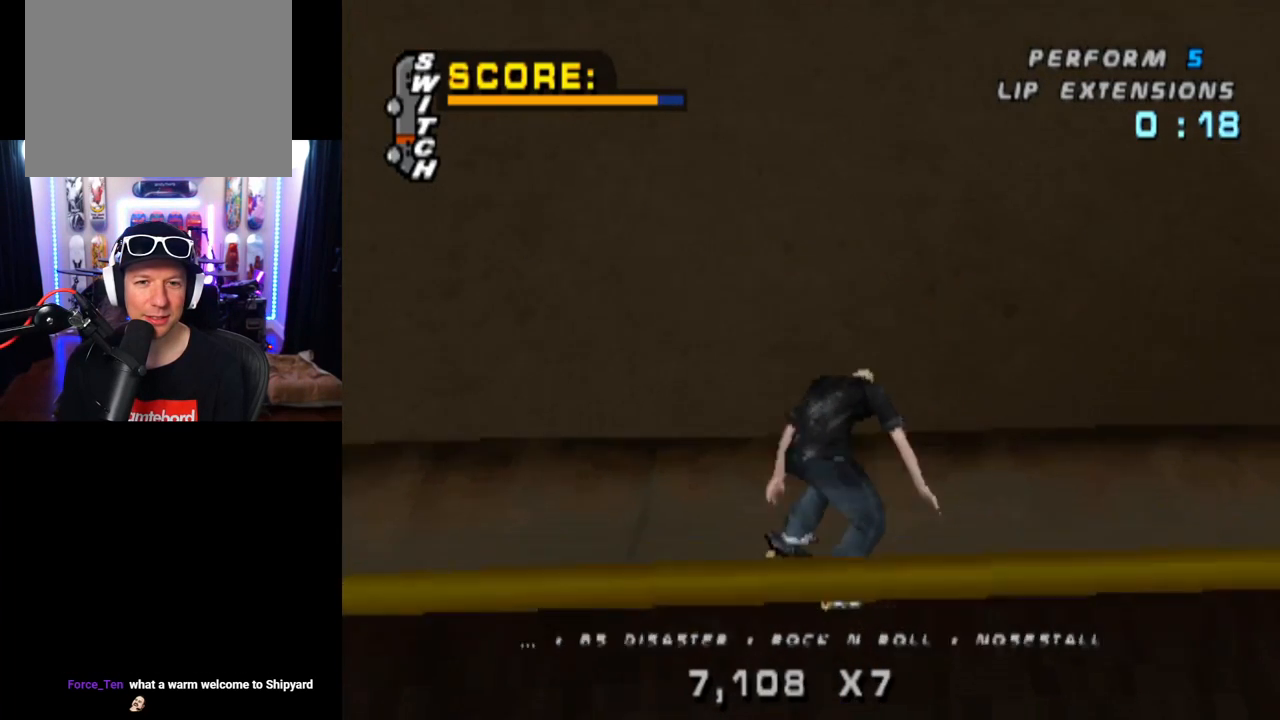
{"buttons": [], "left_stick": "center", "right_stick": "center", "events": [[50, "CROSS", "up"], [134, "CROSS", "down"], [201, "CROSS", "up"]]}
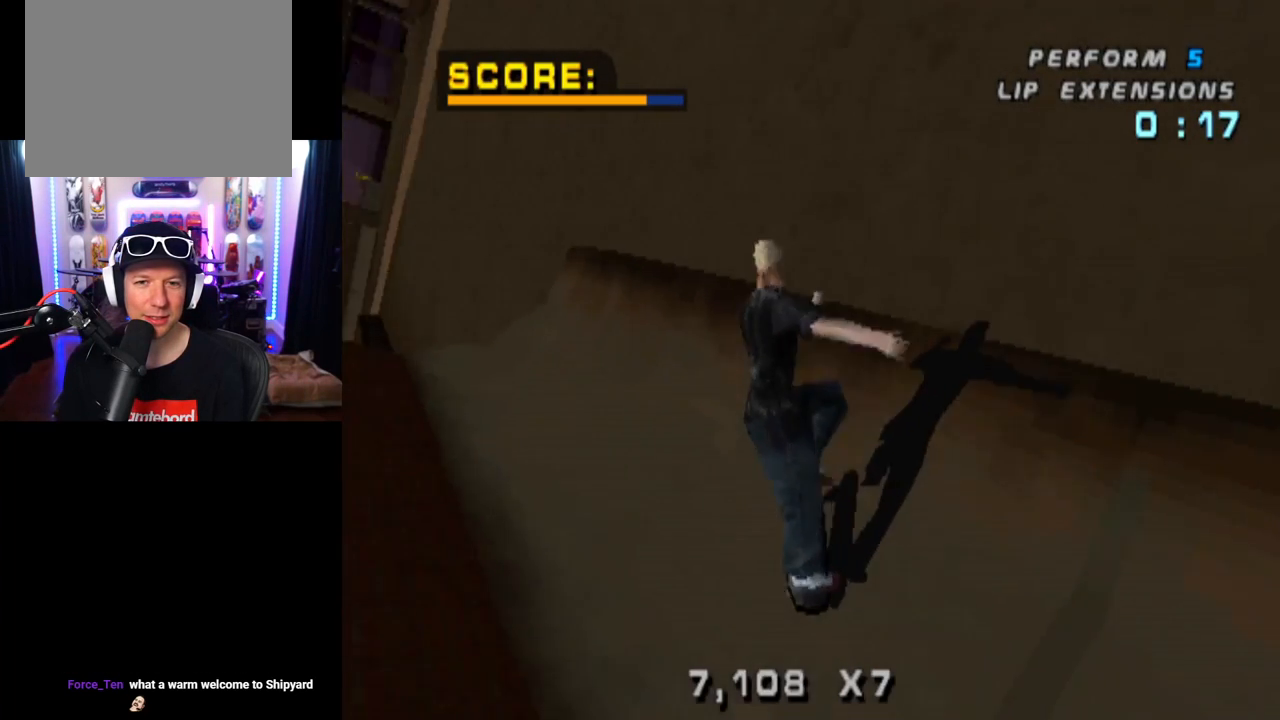
{"buttons": ["DPAD_DOWN"], "left_stick": "center", "right_stick": "center", "events": [[434, "DPAD_DOWN", "down"]]}